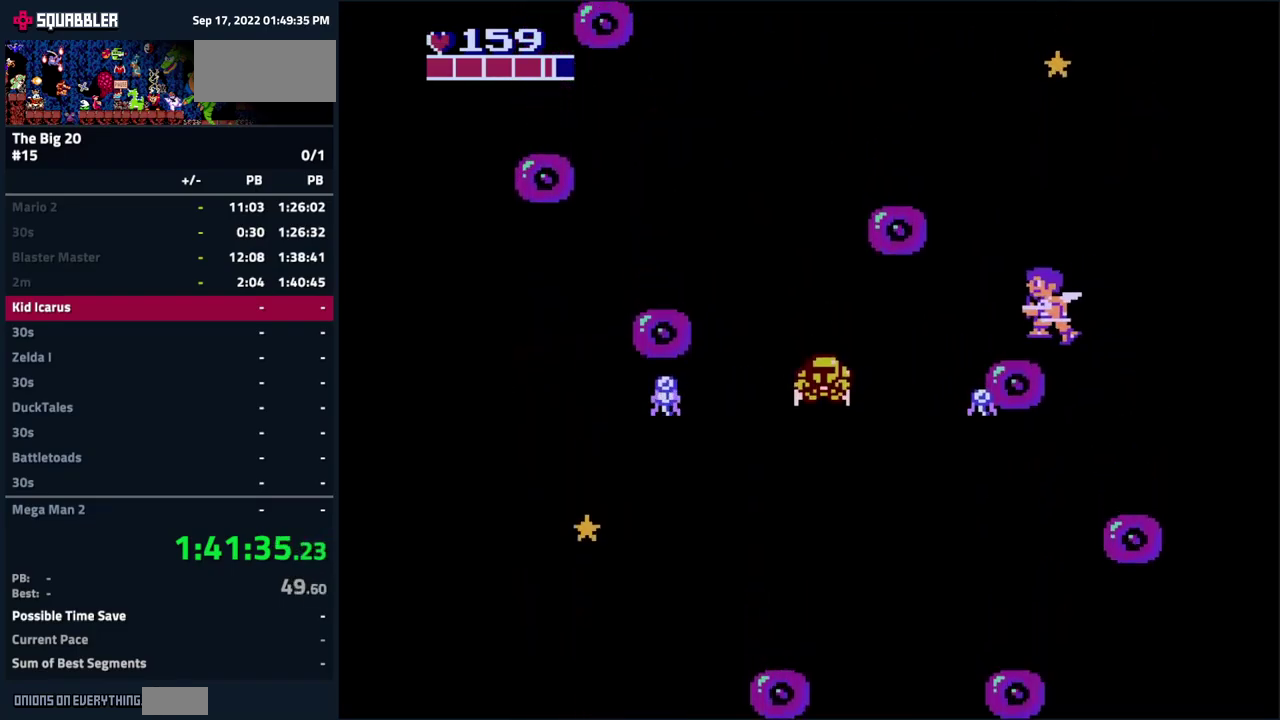
Gameplay with a controller (Nintendo layout); each line is a JSON object with the inputs held at the frame after it. "events" lists button and stick changes between this image and that frame as [ms after this image, input, new state], when the widget could be followed in between. Not read: L3 R3.
{"buttons": ["DPAD_LEFT"], "events": [[100, "A", "down"], [384, "DPAD_LEFT", "down"], [500, "A", "up"]]}
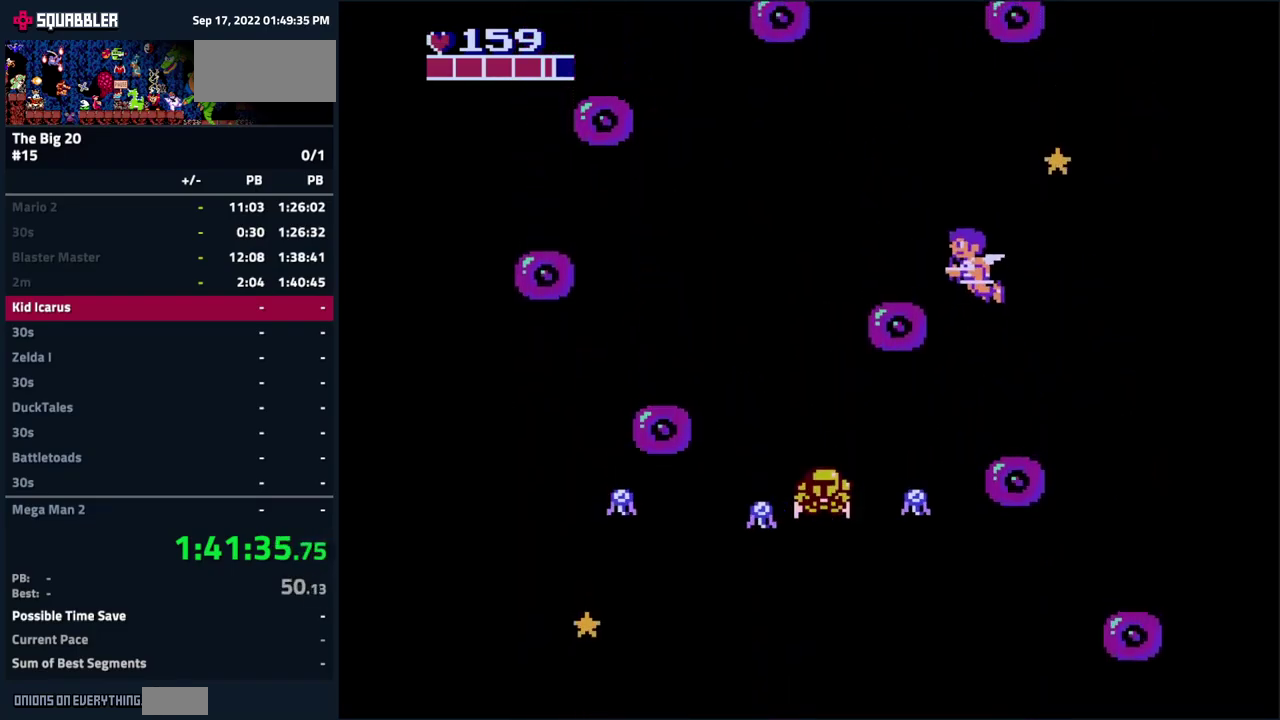
{"buttons": ["DPAD_LEFT"], "events": [[17, "DPAD_LEFT", "up"], [134, "DPAD_LEFT", "down"], [350, "A", "down"], [500, "A", "up"]]}
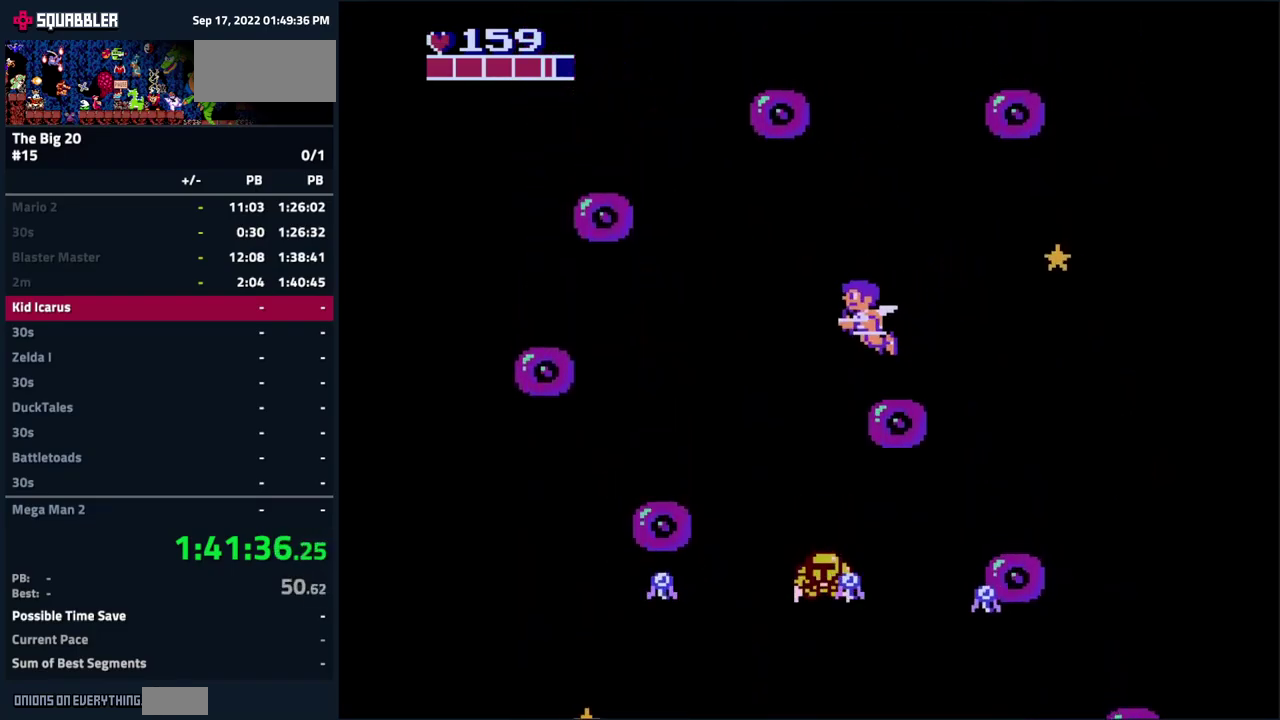
{"buttons": [], "events": [[483, "DPAD_LEFT", "up"]]}
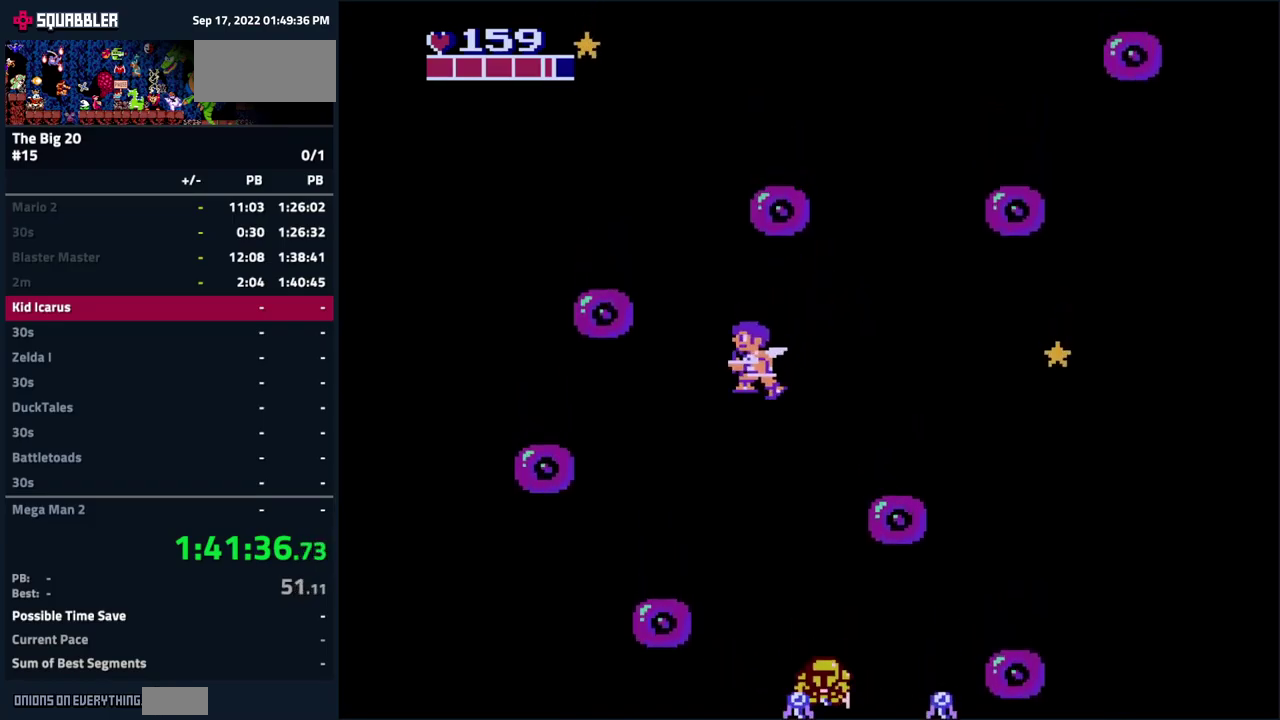
{"buttons": ["A"], "events": [[383, "A", "down"]]}
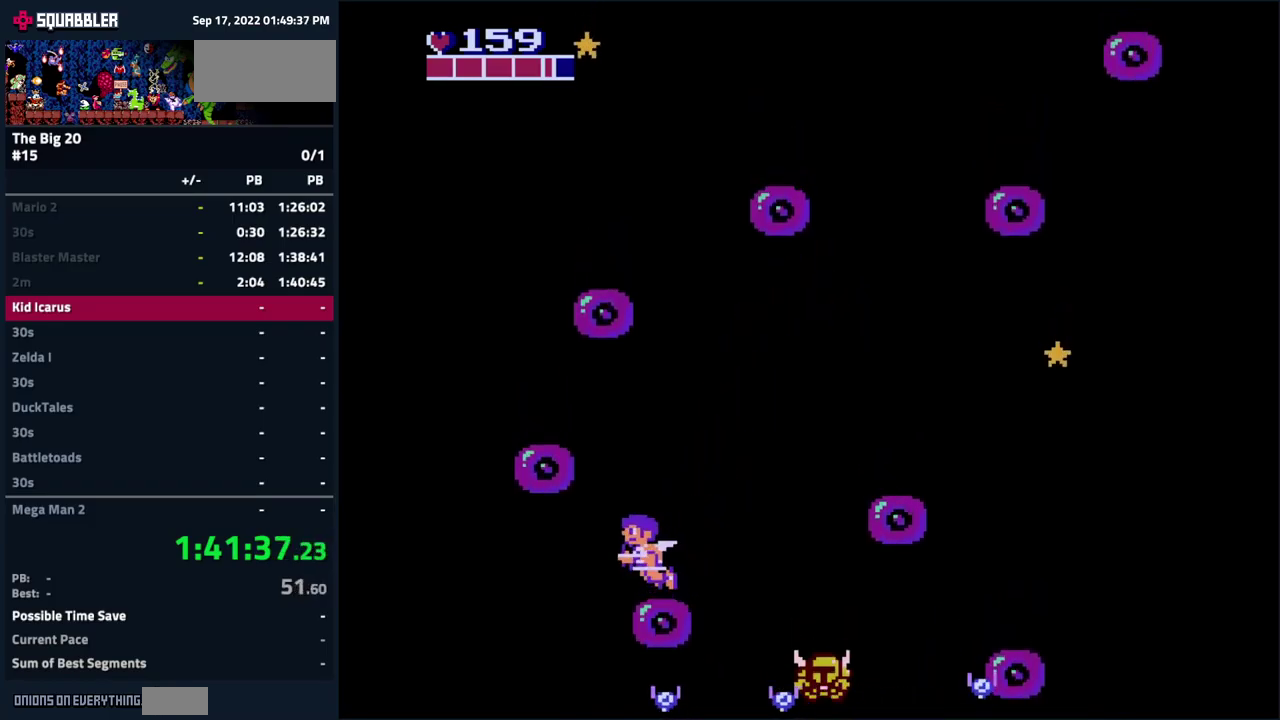
{"buttons": [], "events": [[83, "DPAD_LEFT", "down"], [266, "A", "up"], [433, "DPAD_LEFT", "up"]]}
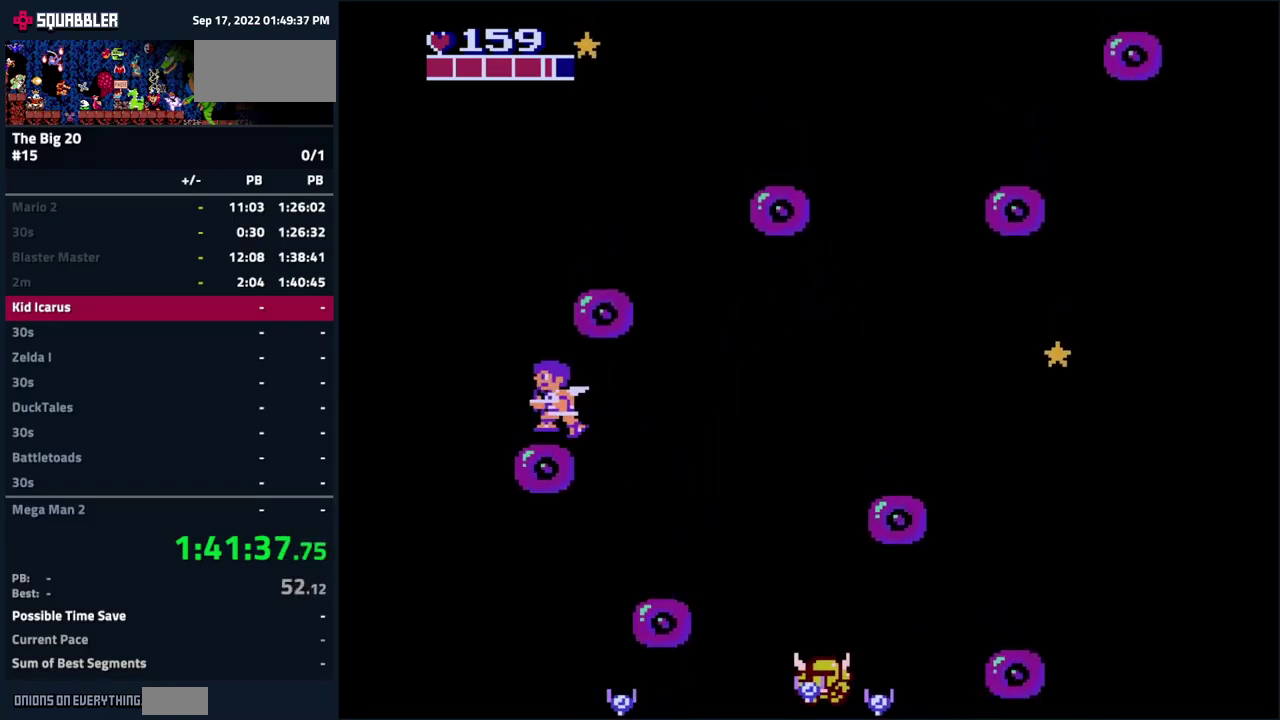
{"buttons": [], "events": [[33, "A", "down"], [33, "DPAD_RIGHT", "down"], [400, "A", "up"], [450, "DPAD_RIGHT", "up"]]}
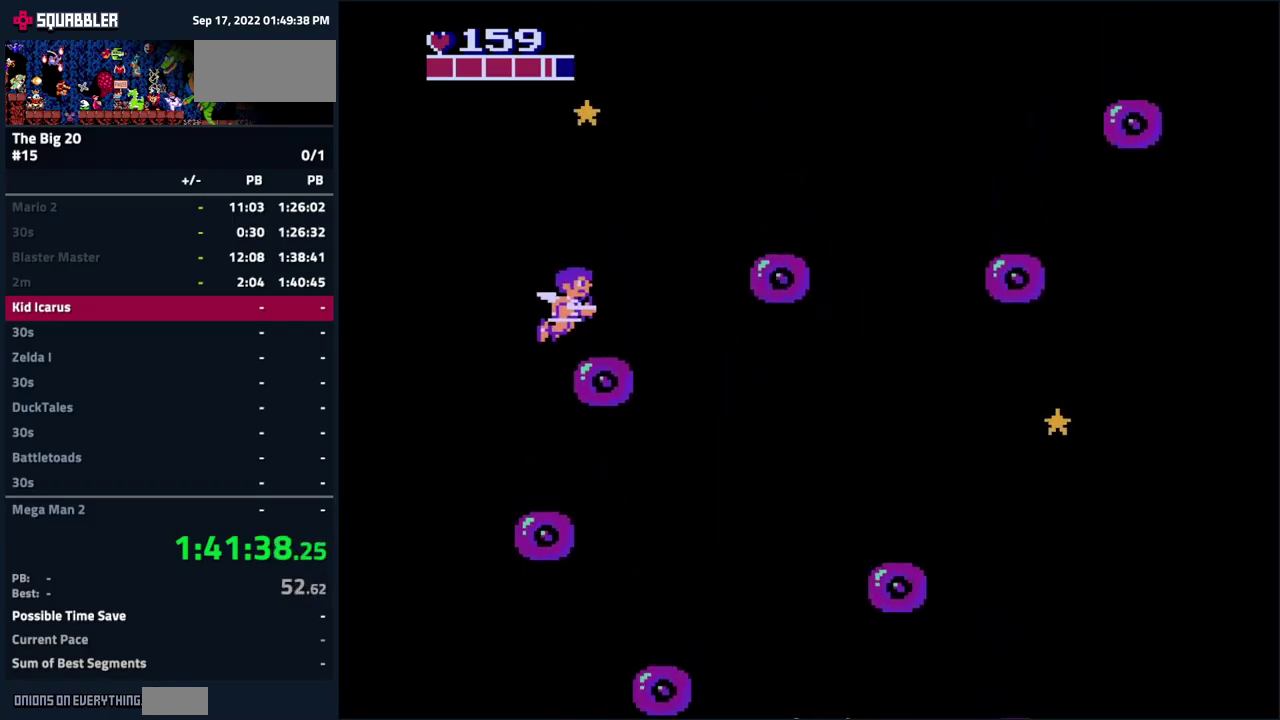
{"buttons": ["DPAD_RIGHT"], "events": [[100, "DPAD_RIGHT", "down"], [216, "A", "down"], [450, "A", "up"]]}
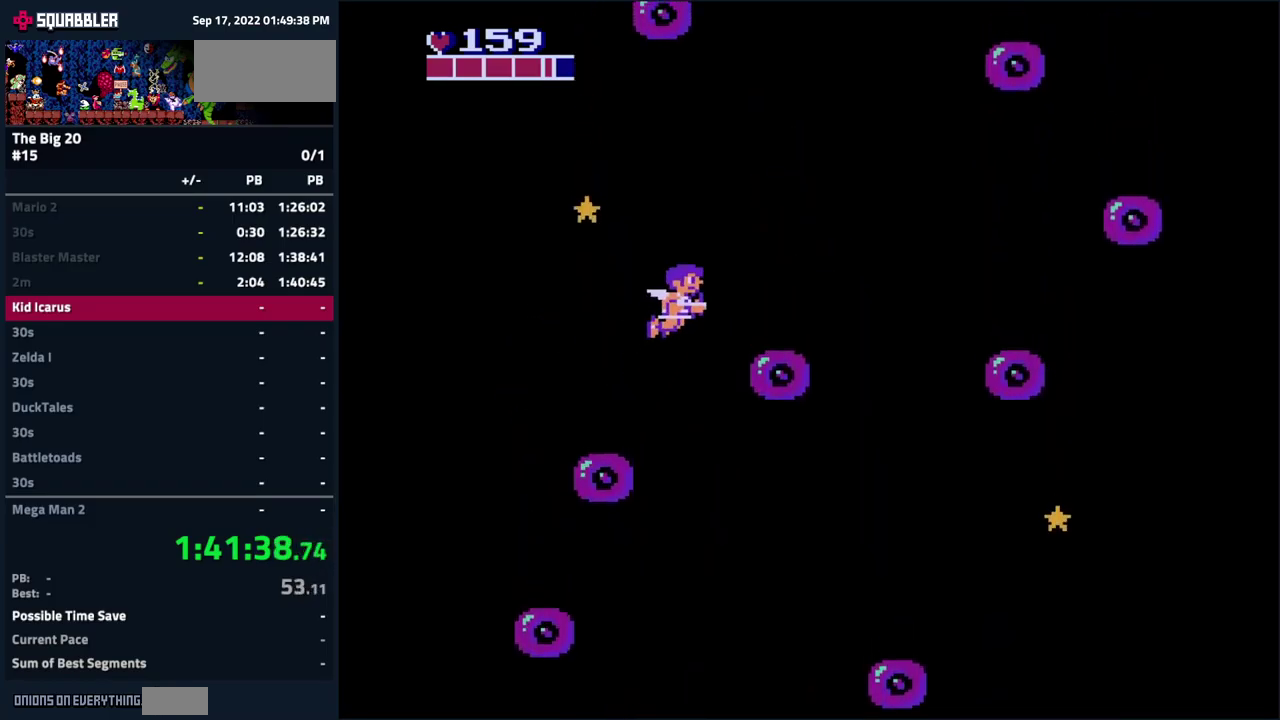
{"buttons": ["A", "DPAD_RIGHT"], "events": [[183, "DPAD_RIGHT", "up"], [316, "DPAD_RIGHT", "down"], [500, "A", "down"]]}
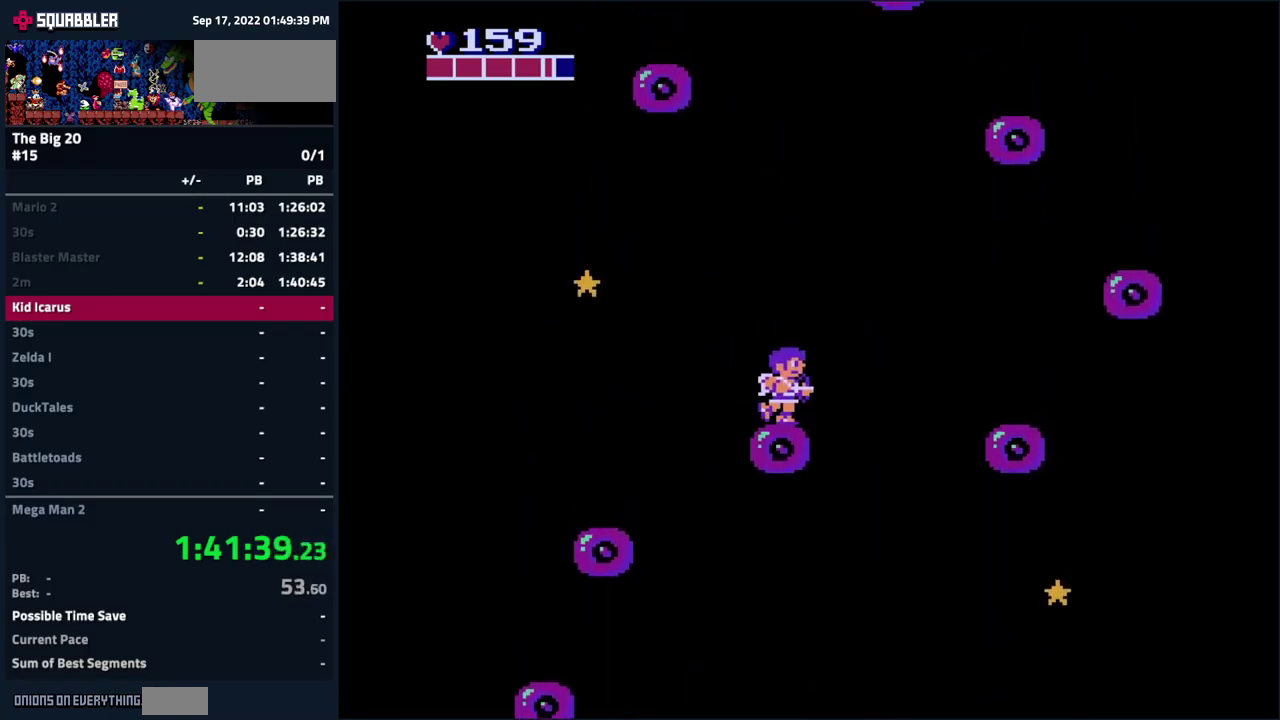
{"buttons": ["DPAD_RIGHT"], "events": [[200, "A", "up"]]}
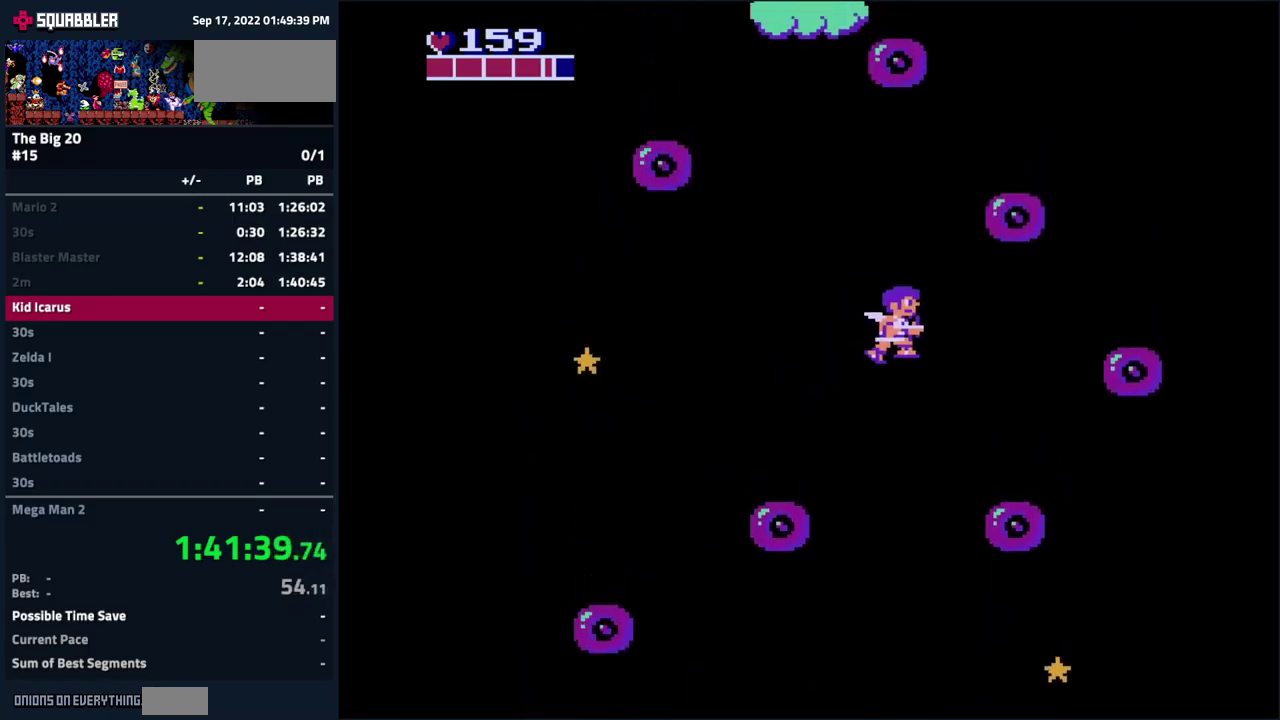
{"buttons": ["A", "DPAD_RIGHT"], "events": [[383, "A", "down"]]}
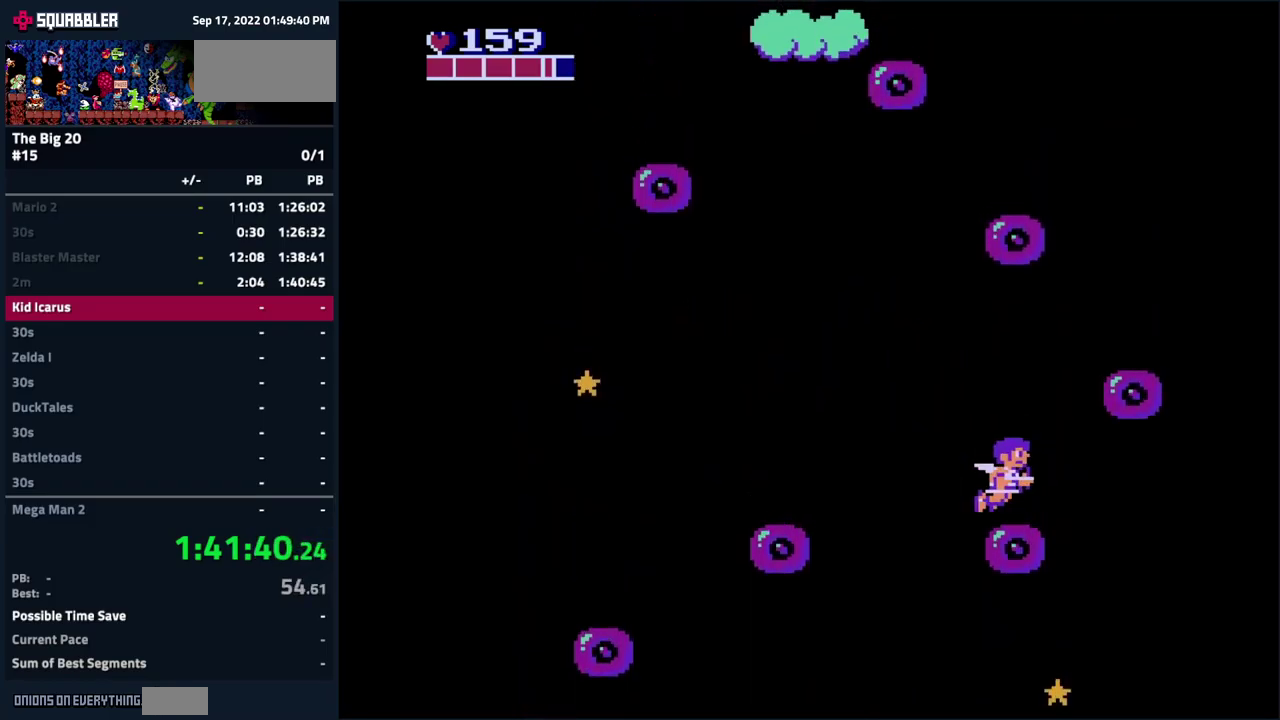
{"buttons": ["DPAD_LEFT"], "events": [[266, "A", "up"], [366, "DPAD_RIGHT", "up"], [483, "DPAD_LEFT", "down"]]}
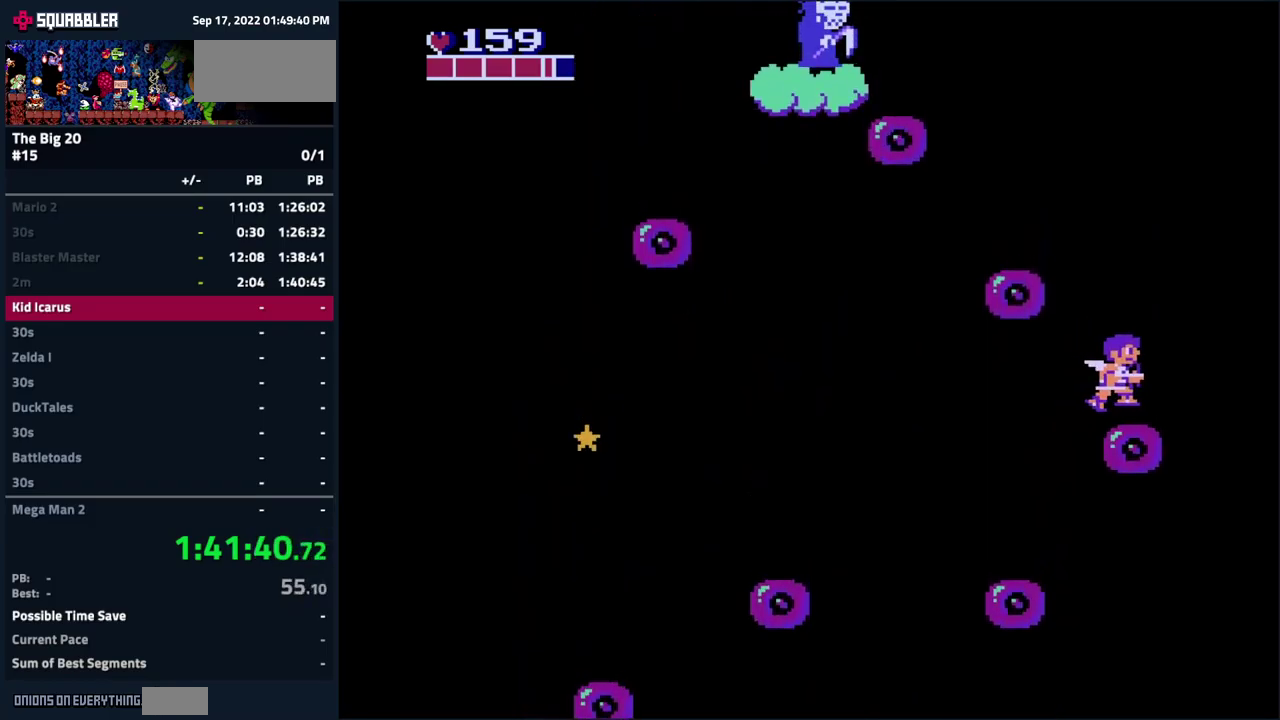
{"buttons": ["DPAD_LEFT"], "events": [[100, "A", "down"], [466, "A", "up"]]}
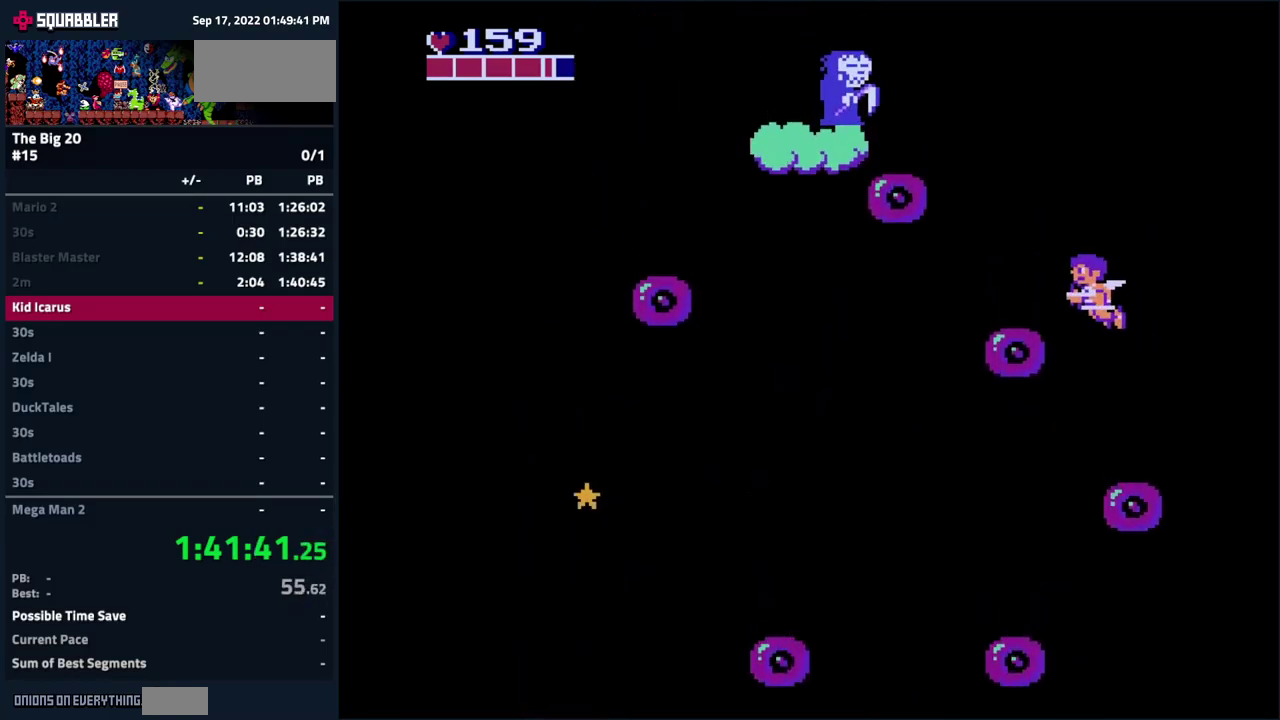
{"buttons": ["A", "DPAD_LEFT"], "events": [[50, "DPAD_LEFT", "up"], [333, "A", "down"], [333, "DPAD_LEFT", "down"]]}
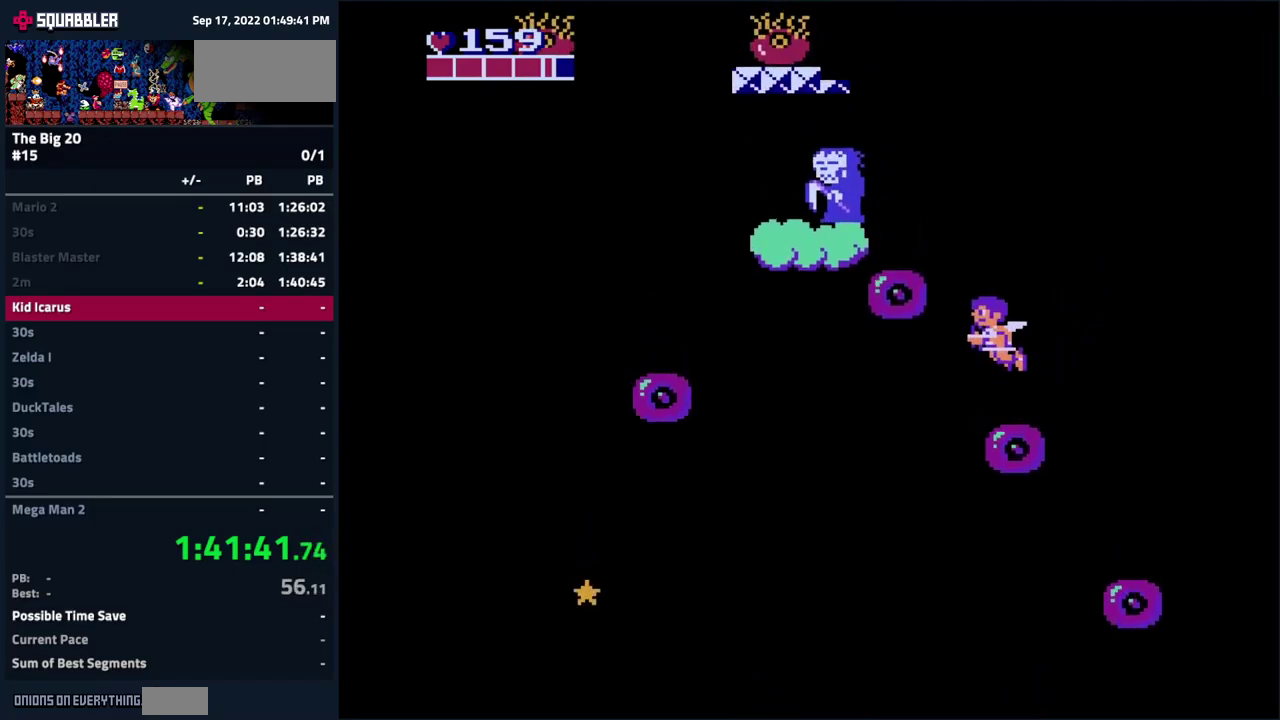
{"buttons": [], "events": [[17, "DPAD_LEFT", "up"], [83, "A", "up"], [250, "DPAD_RIGHT", "down"], [317, "DPAD_RIGHT", "up"]]}
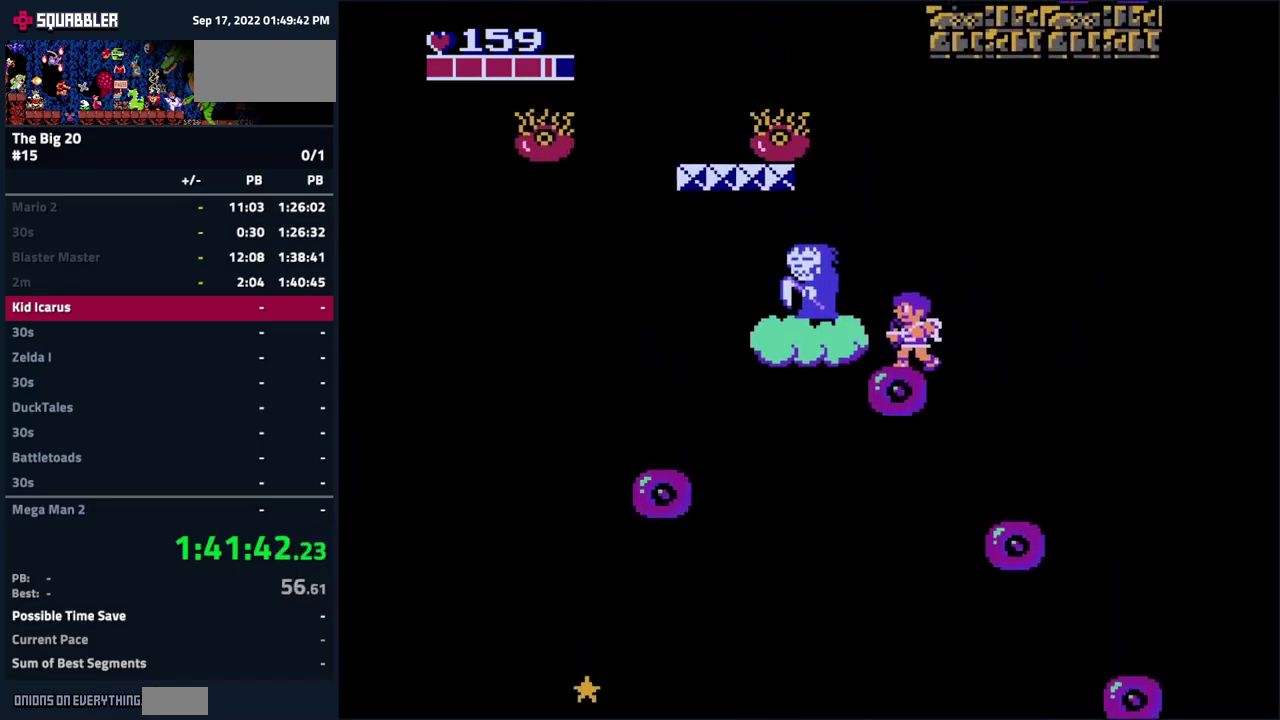
{"buttons": ["DPAD_DOWN"], "events": [[150, "DPAD_DOWN", "down"]]}
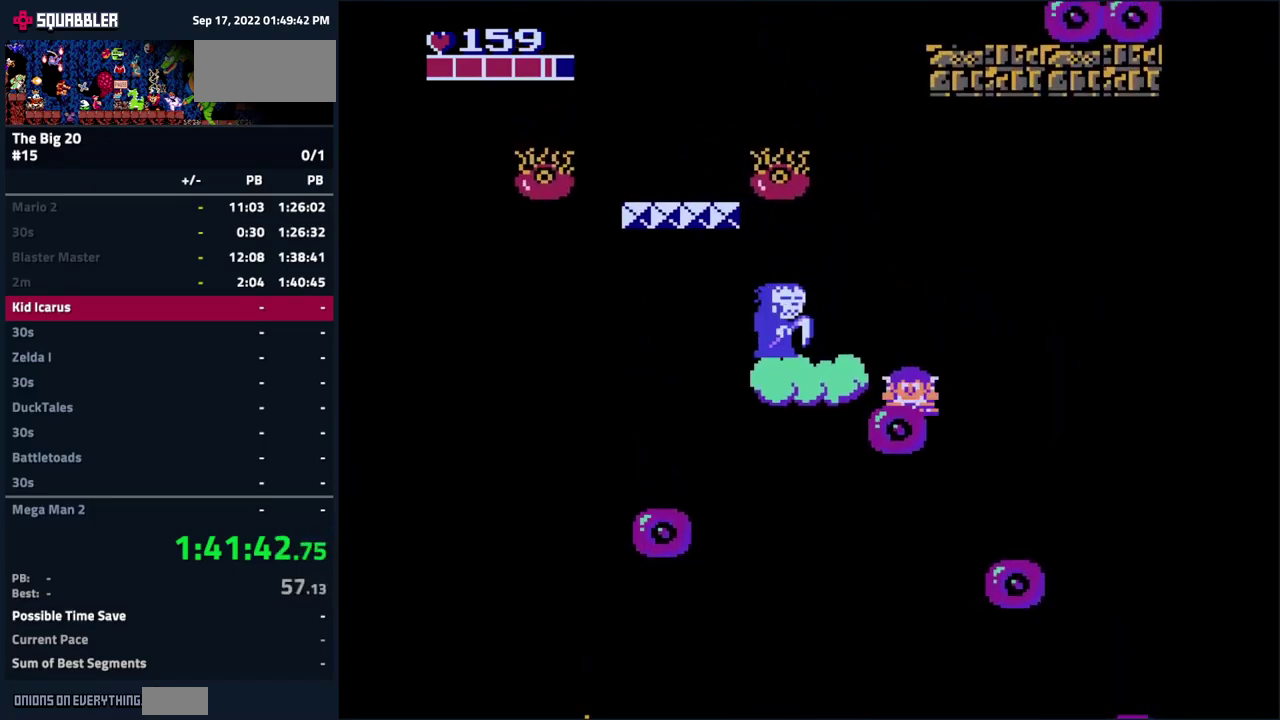
{"buttons": ["DPAD_DOWN"], "events": []}
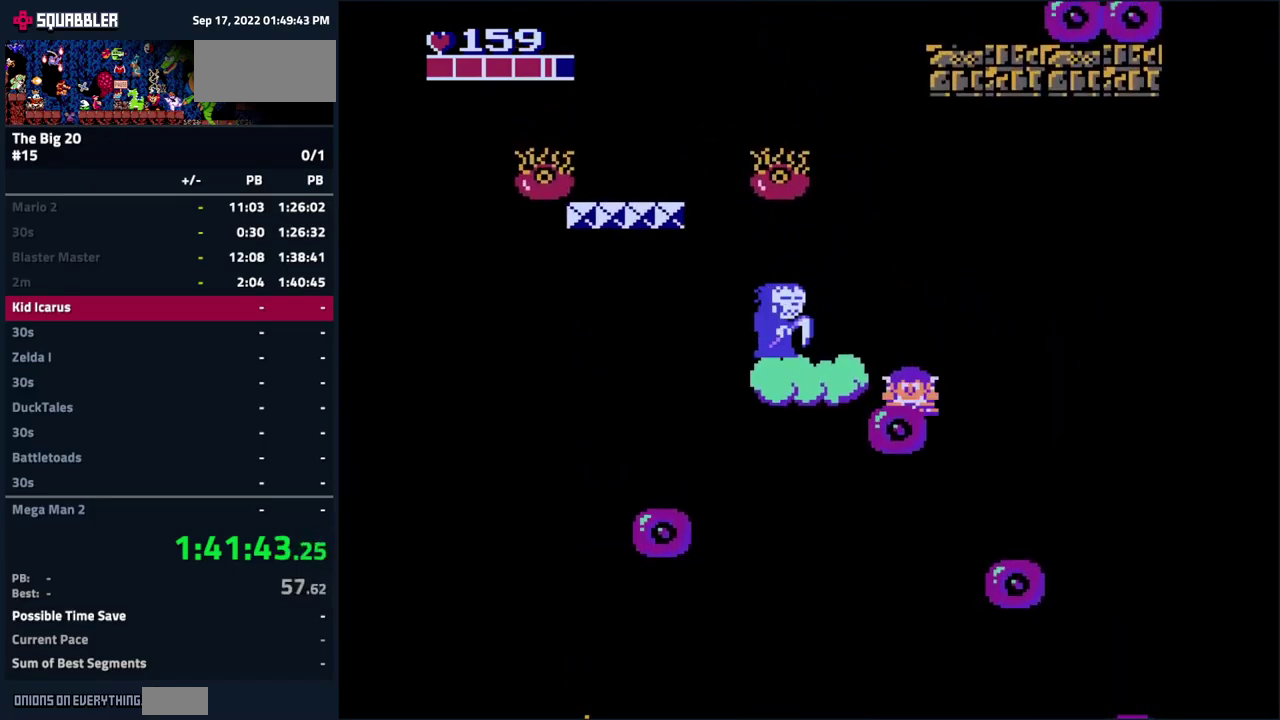
{"buttons": ["DPAD_DOWN"], "events": []}
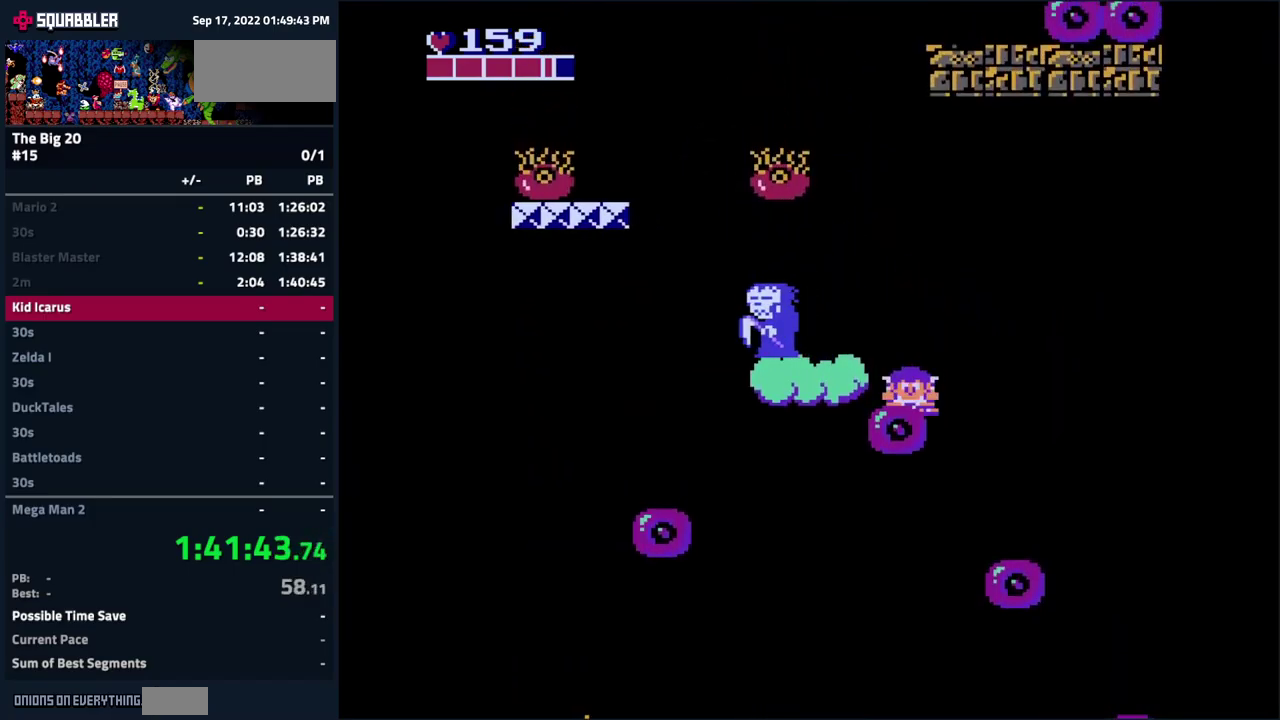
{"buttons": ["DPAD_DOWN"], "events": []}
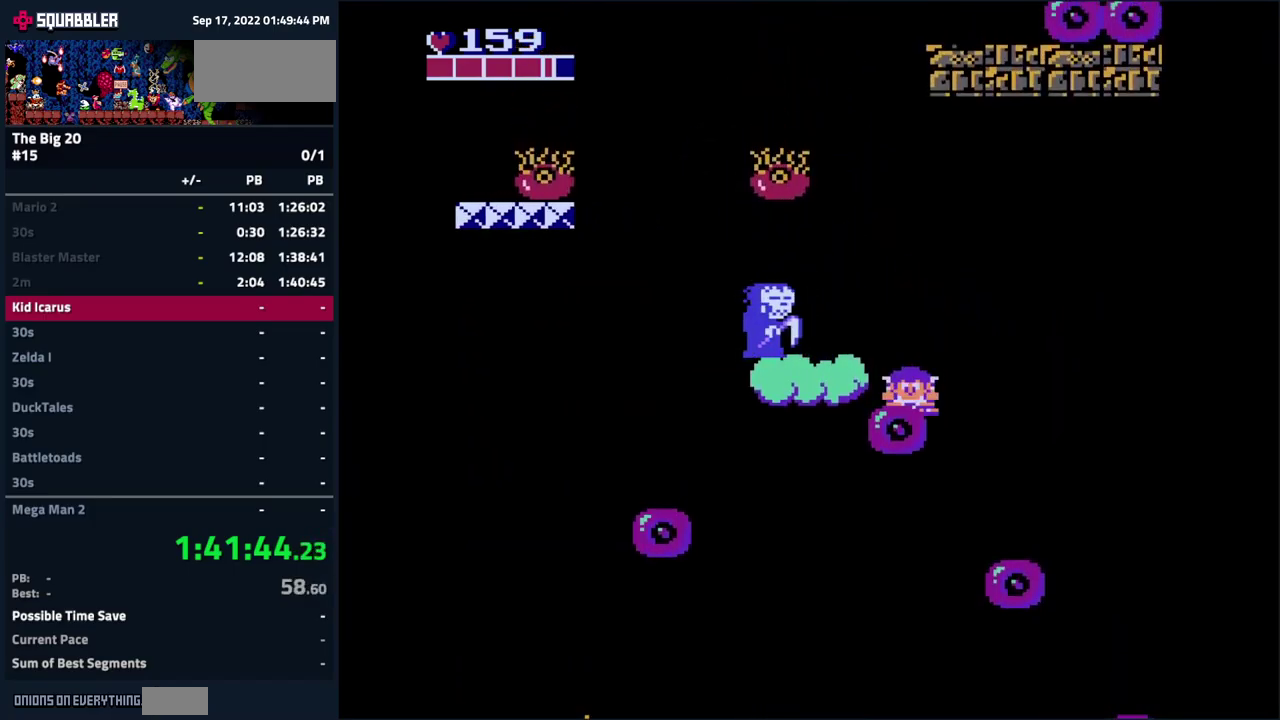
{"buttons": ["DPAD_DOWN"], "events": []}
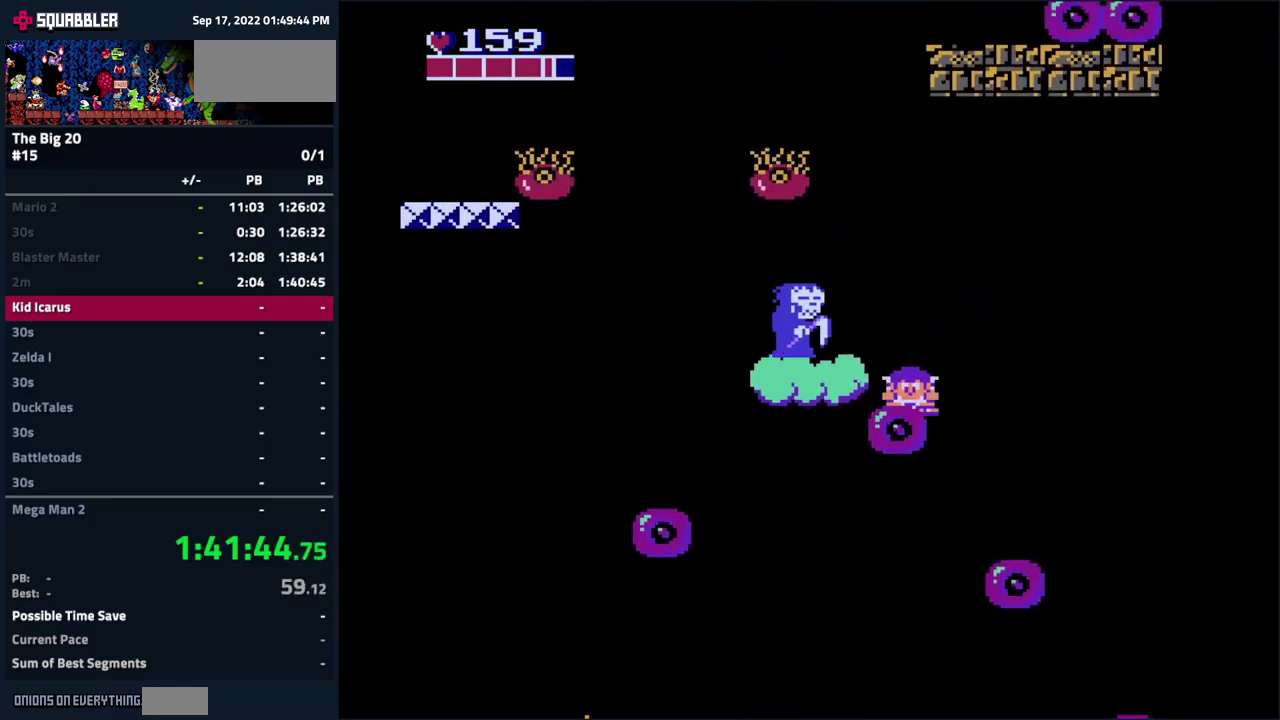
{"buttons": ["DPAD_DOWN"], "events": []}
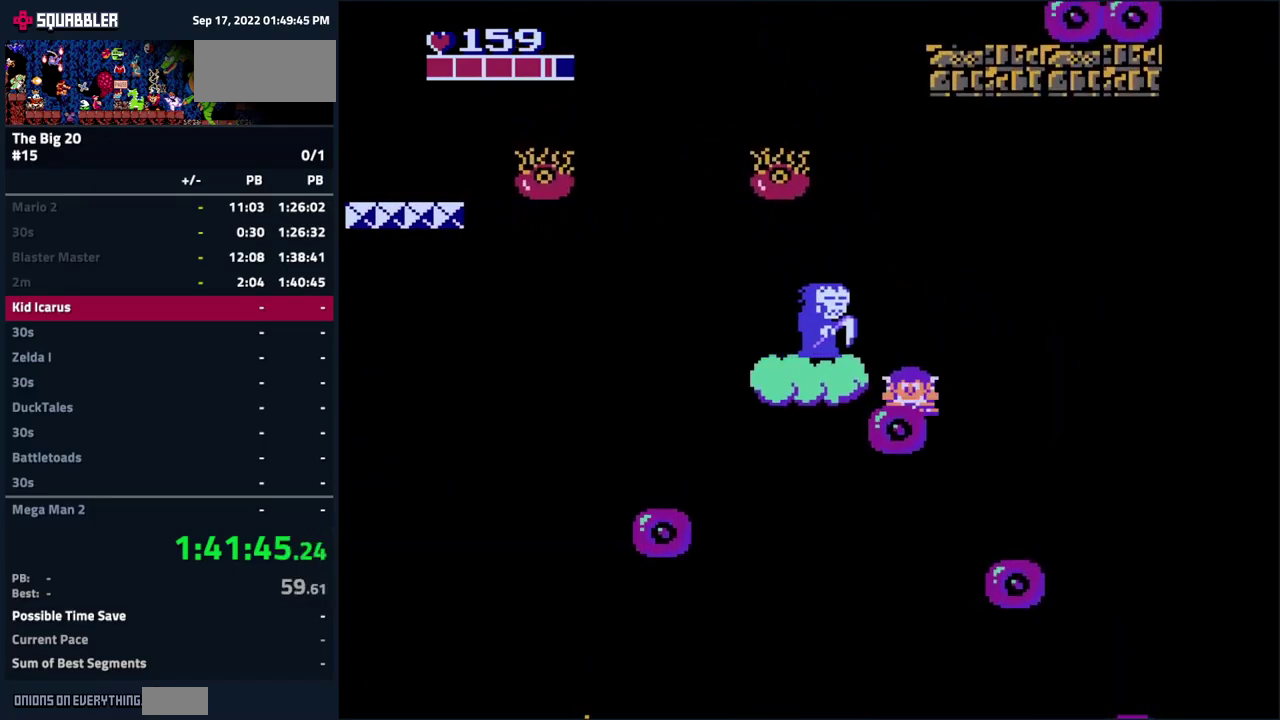
{"buttons": ["DPAD_DOWN"], "events": []}
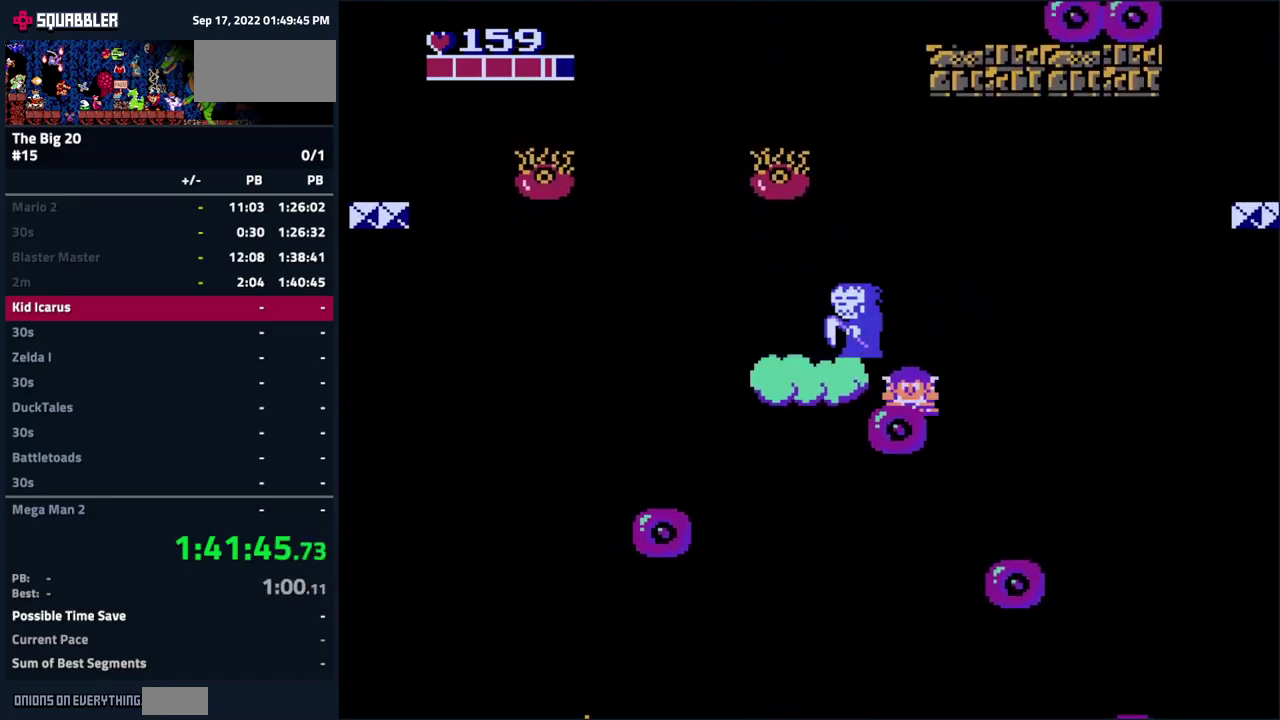
{"buttons": ["DPAD_DOWN"], "events": []}
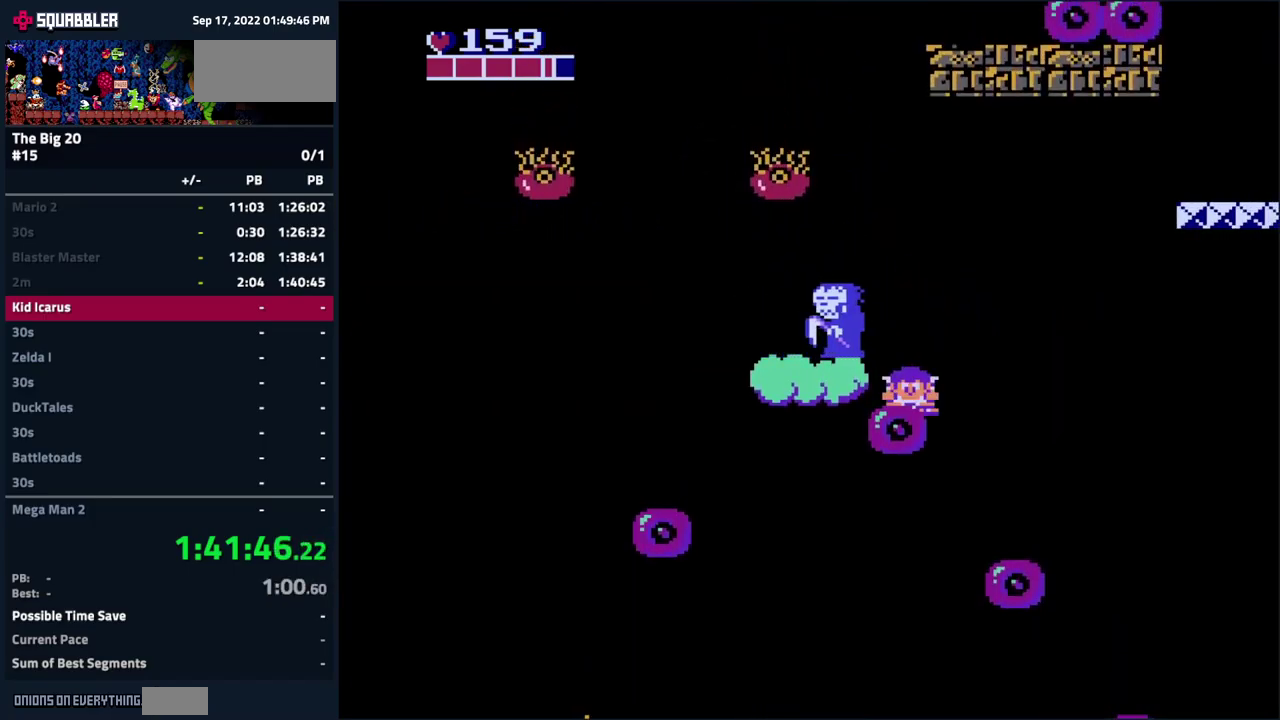
{"buttons": ["DPAD_DOWN"], "events": []}
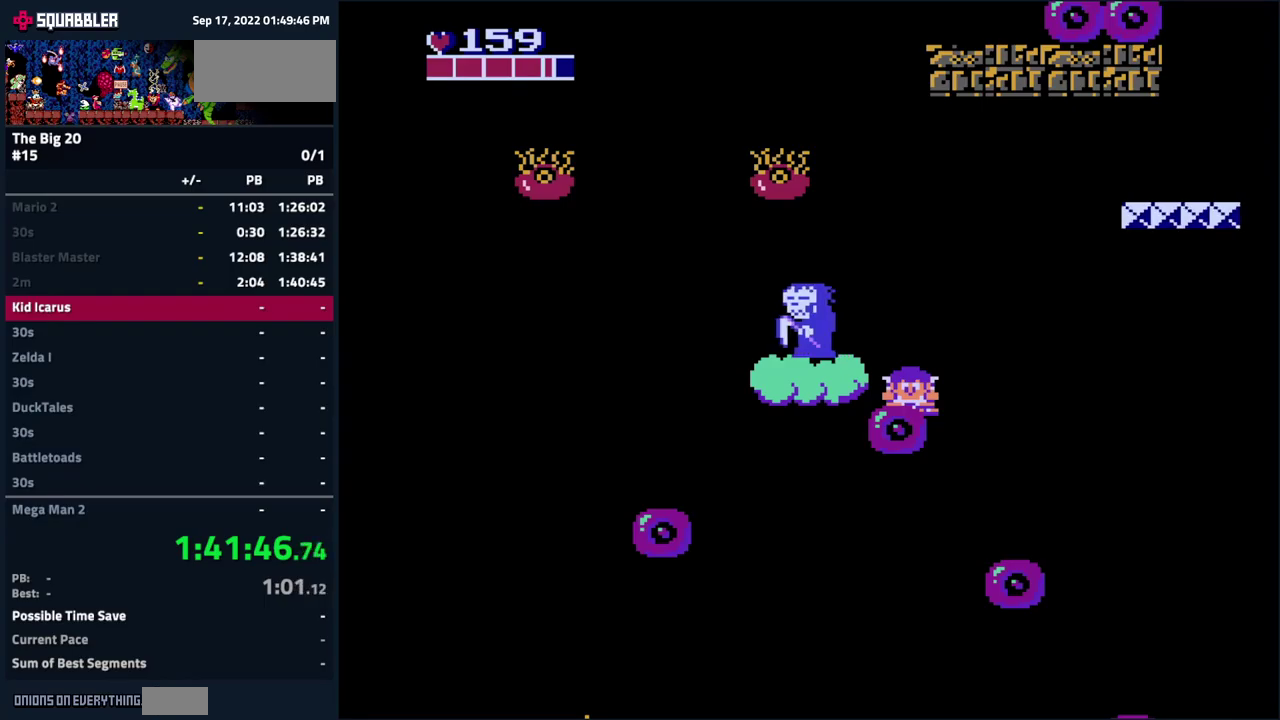
{"buttons": ["DPAD_DOWN"], "events": []}
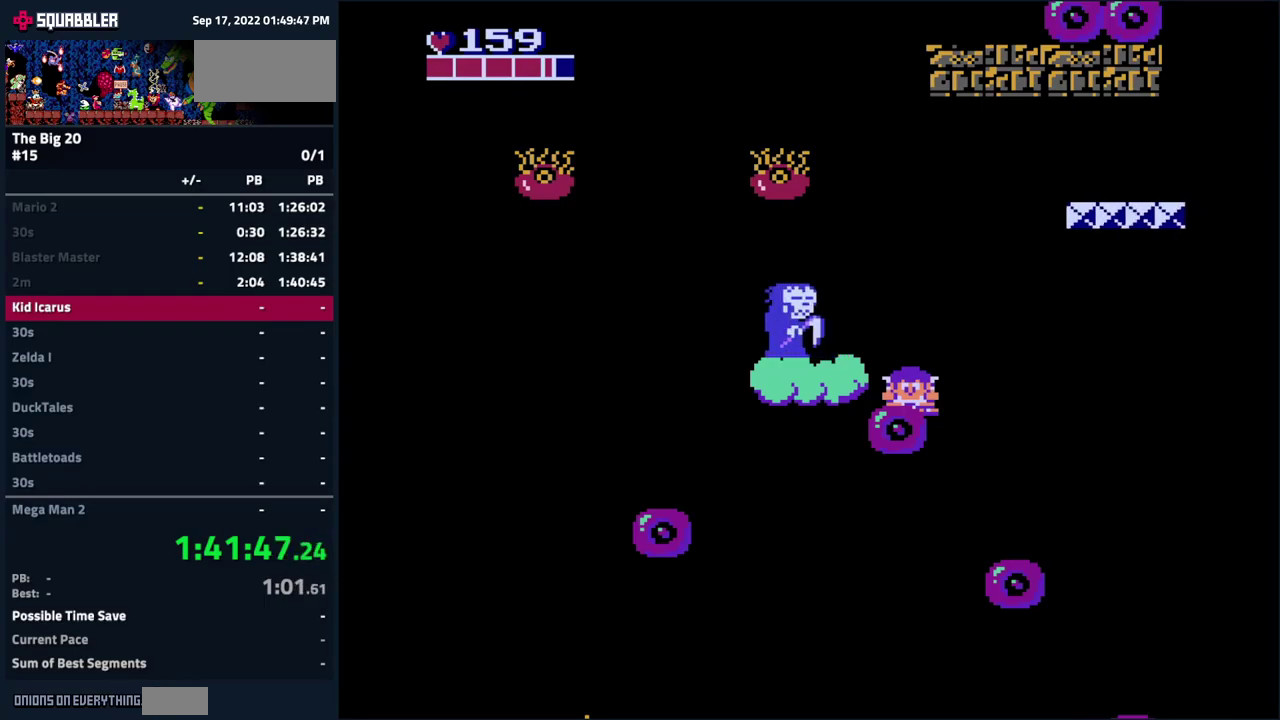
{"buttons": [], "events": [[384, "DPAD_DOWN", "up"]]}
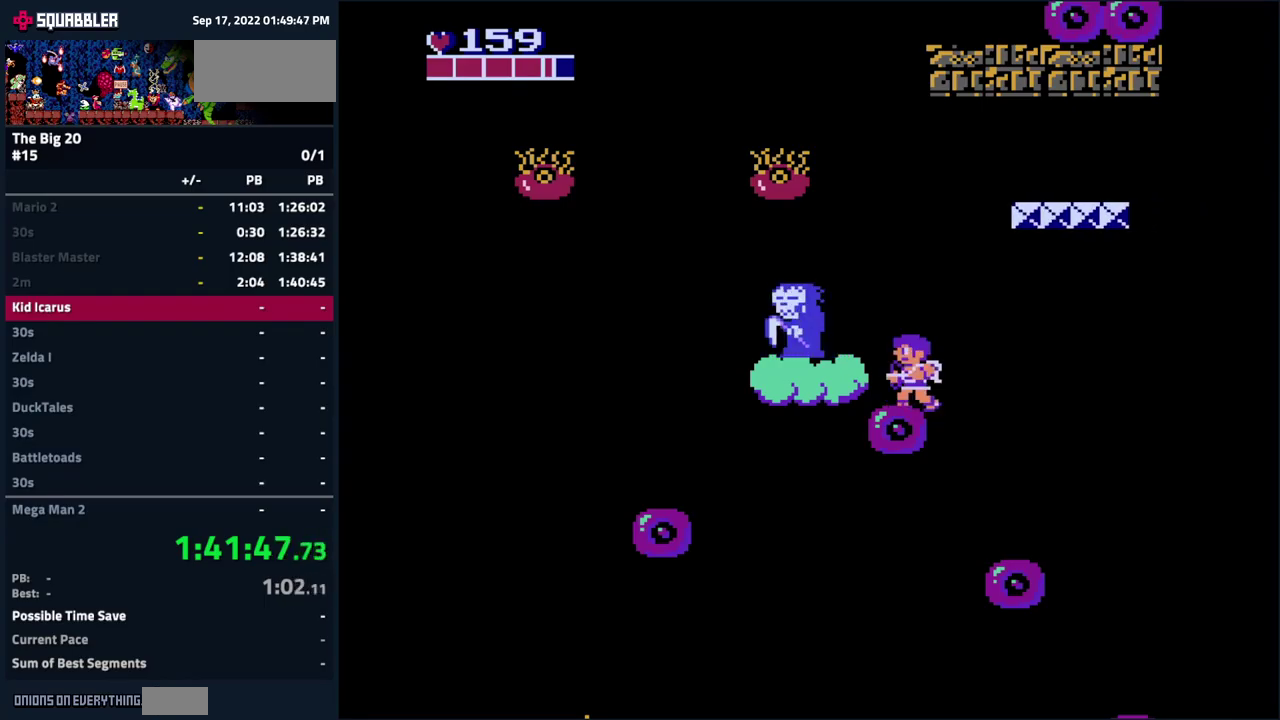
{"buttons": ["DPAD_RIGHT"], "events": [[84, "A", "down"], [117, "DPAD_LEFT", "down"], [150, "A", "up"], [300, "DPAD_LEFT", "up"], [467, "DPAD_RIGHT", "down"]]}
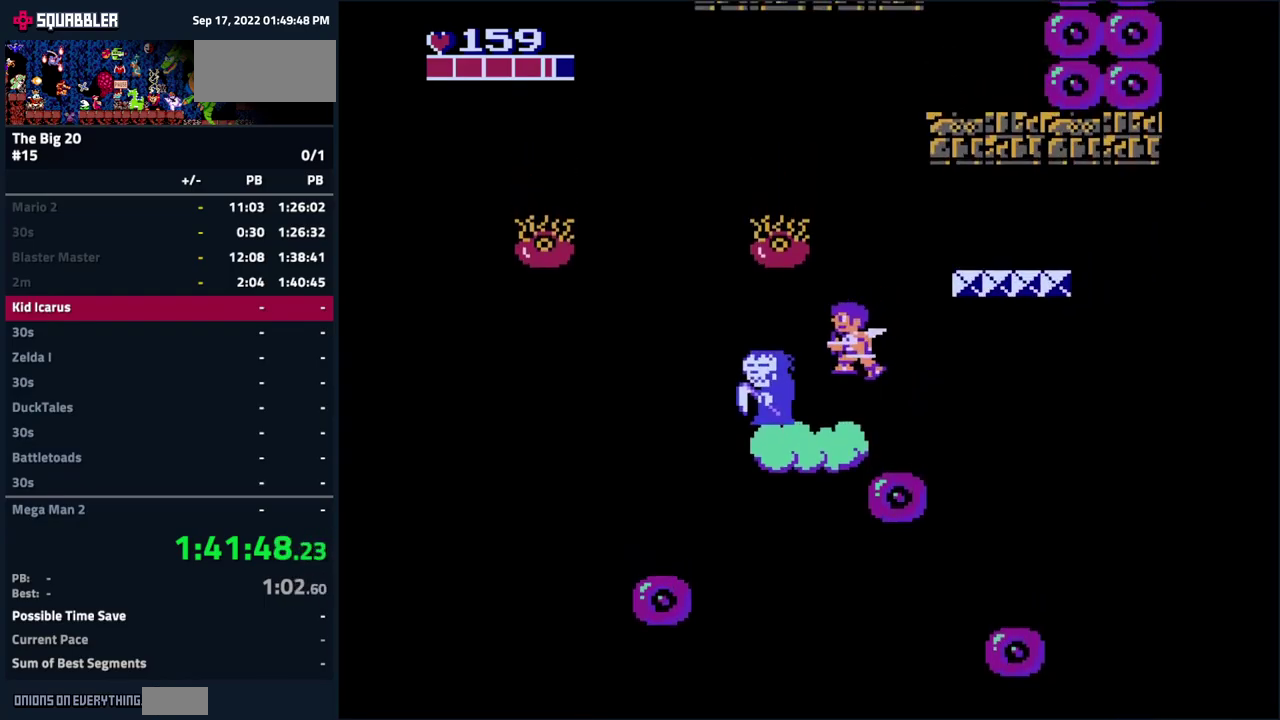
{"buttons": ["A", "DPAD_RIGHT"], "events": [[50, "DPAD_RIGHT", "up"], [217, "A", "down"], [300, "DPAD_RIGHT", "down"]]}
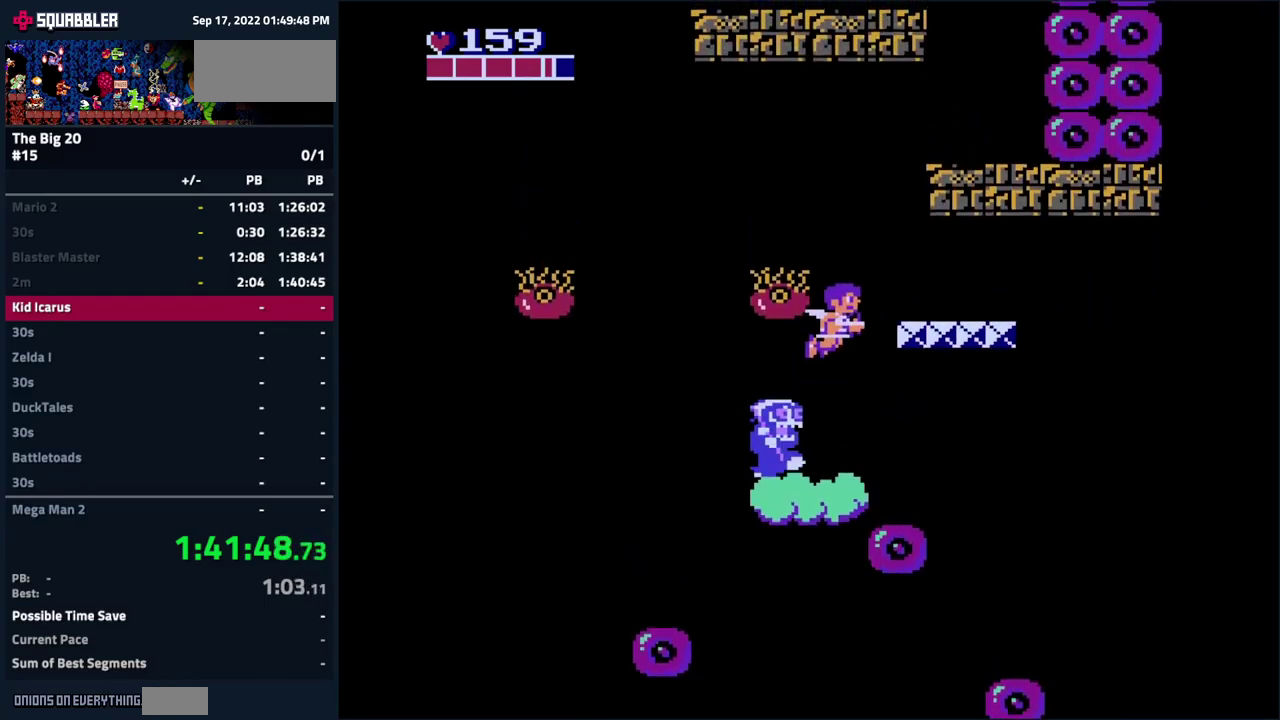
{"buttons": ["A", "DPAD_RIGHT"], "events": [[17, "DPAD_RIGHT", "up"], [50, "A", "up"], [117, "DPAD_LEFT", "down"], [250, "DPAD_LEFT", "up"], [350, "A", "down"], [434, "DPAD_RIGHT", "down"]]}